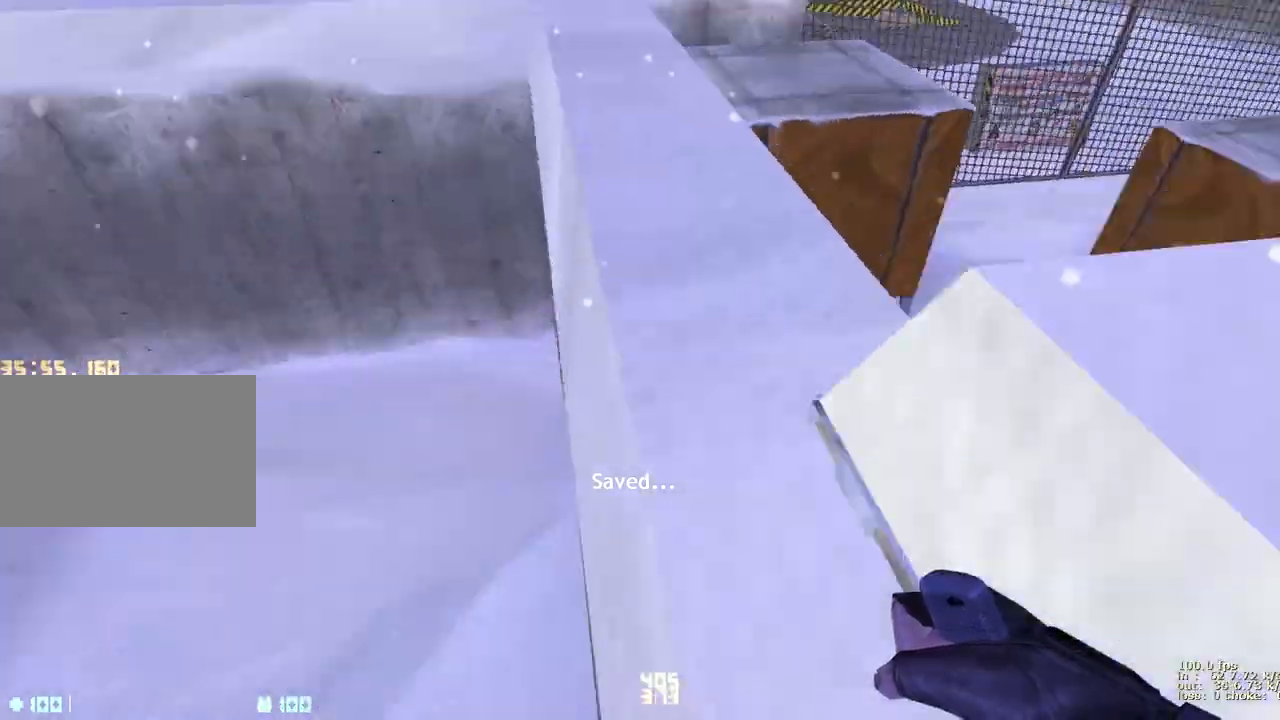
Gameplay with keyboard and mouse; each line is a JSON object with the keys held at the frame after it. "events" lists presses ("down") and releases ("up") of "1", "2", "3", "4", "5", "a", "alt", "b", "c", "caps_lock", "ctrl", "d", "e", "f", "g", "q", "r", "s", "shift", "space", "t", "tab", "v", "w", "x" and "z" between this image and that frame as [ms after this image, input, new state], when the widget could be followed in between. No other keys are recorded. Mouse buttons are not recorded. Not read: mouse_move.
{"keys": ["d"], "events": [[117, "d", "down"], [167, "a", "up"]]}
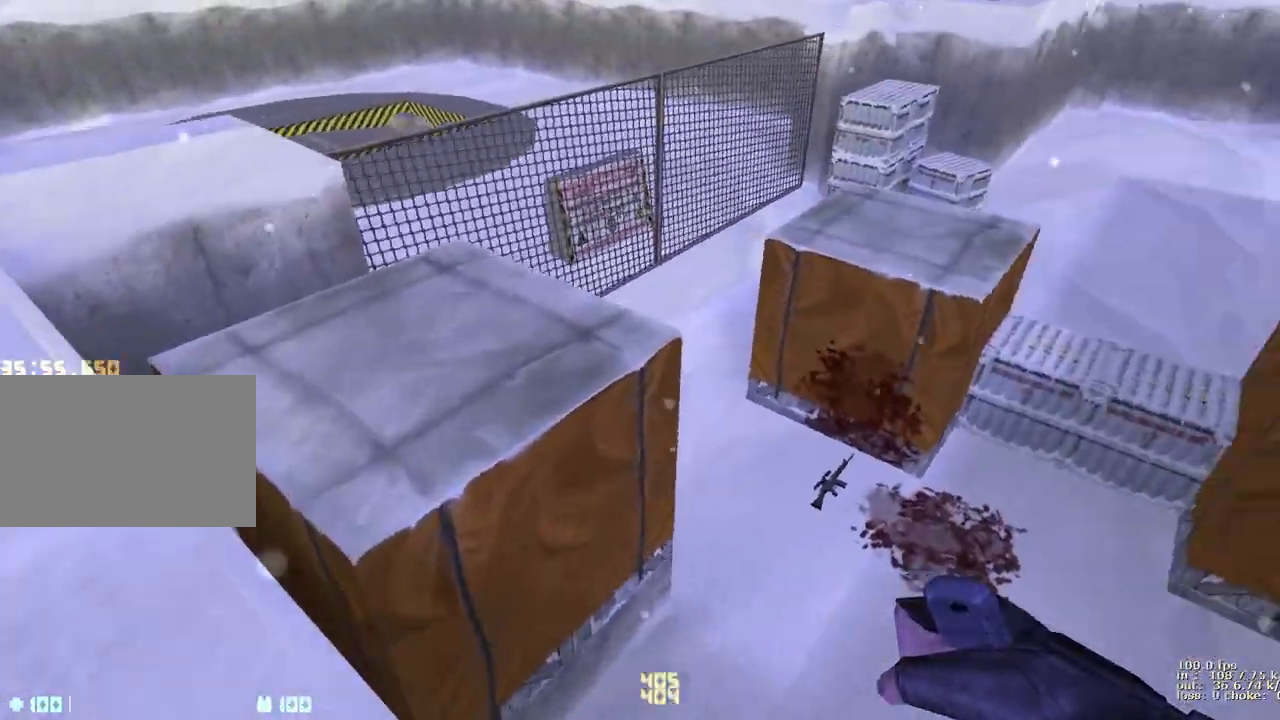
{"keys": [], "events": [[267, "d", "up"]]}
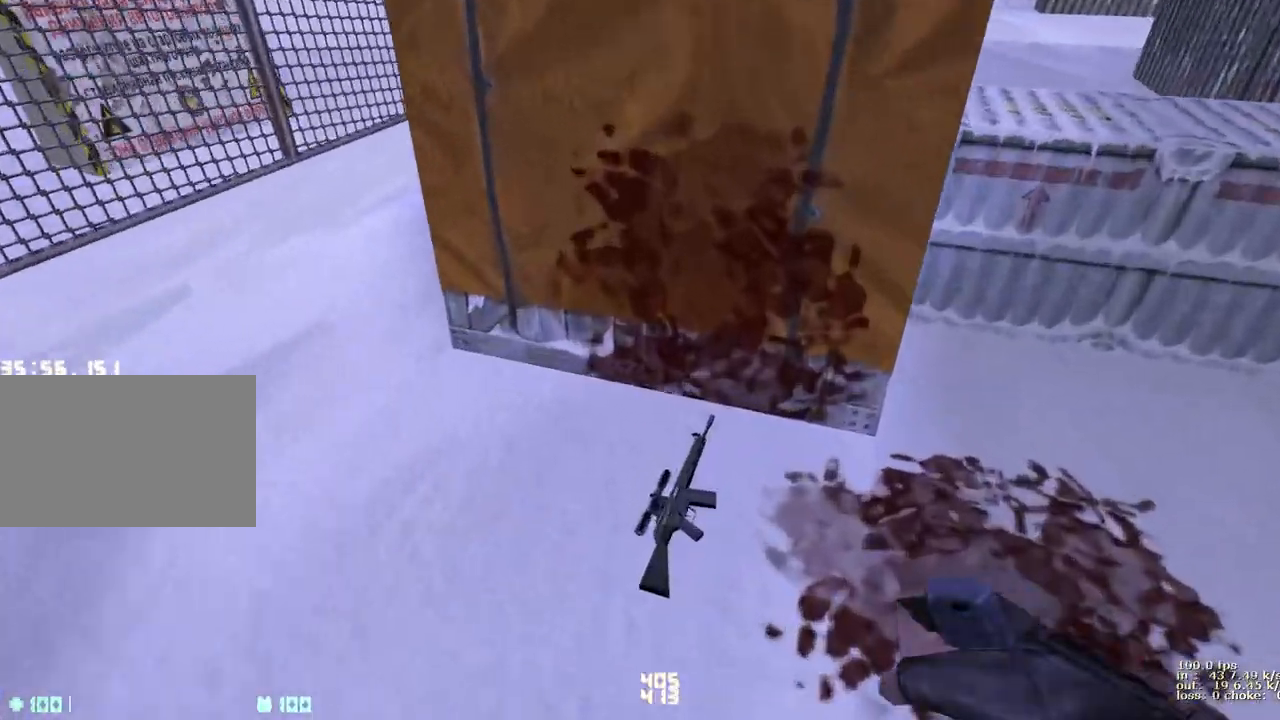
{"keys": [], "events": [[117, "b", "down"], [200, "b", "up"]]}
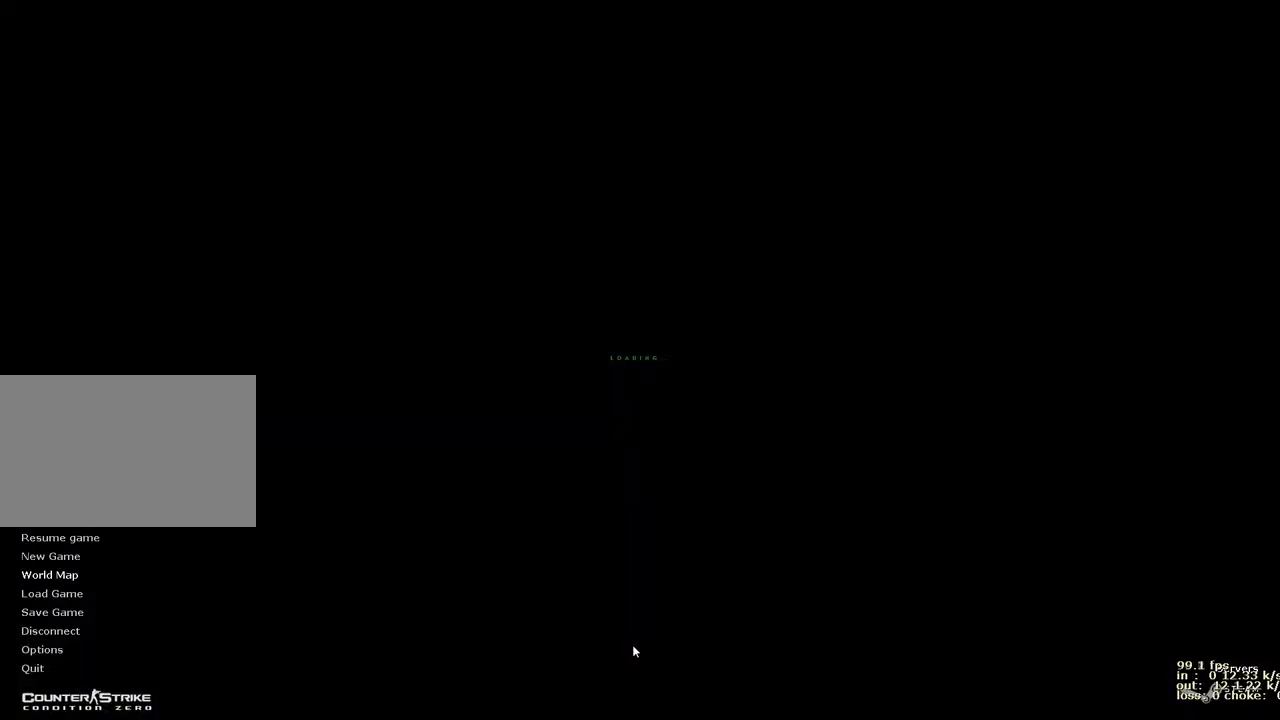
{"keys": [], "events": [[117, "b", "down"], [217, "b", "up"]]}
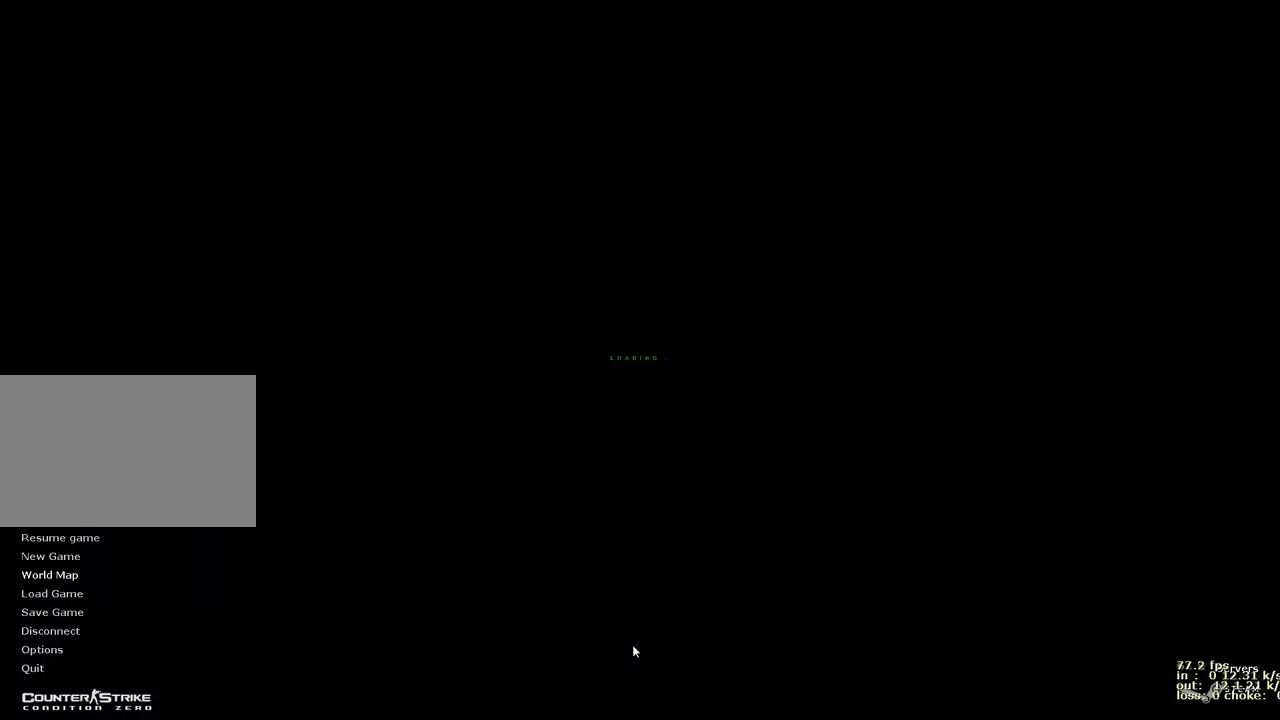
{"keys": ["d", "w"], "events": [[183, "w", "down"], [233, "d", "down"]]}
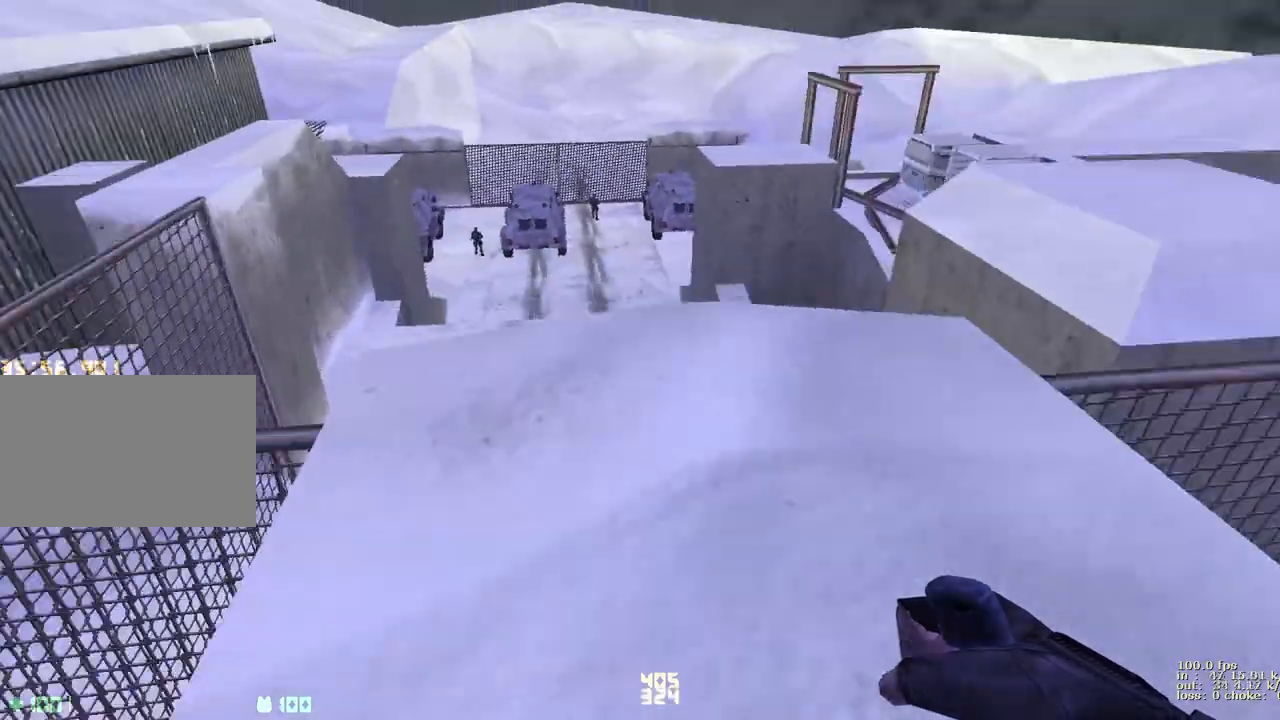
{"keys": ["a"], "events": [[67, "a", "down"], [100, "d", "up"], [150, "w", "up"]]}
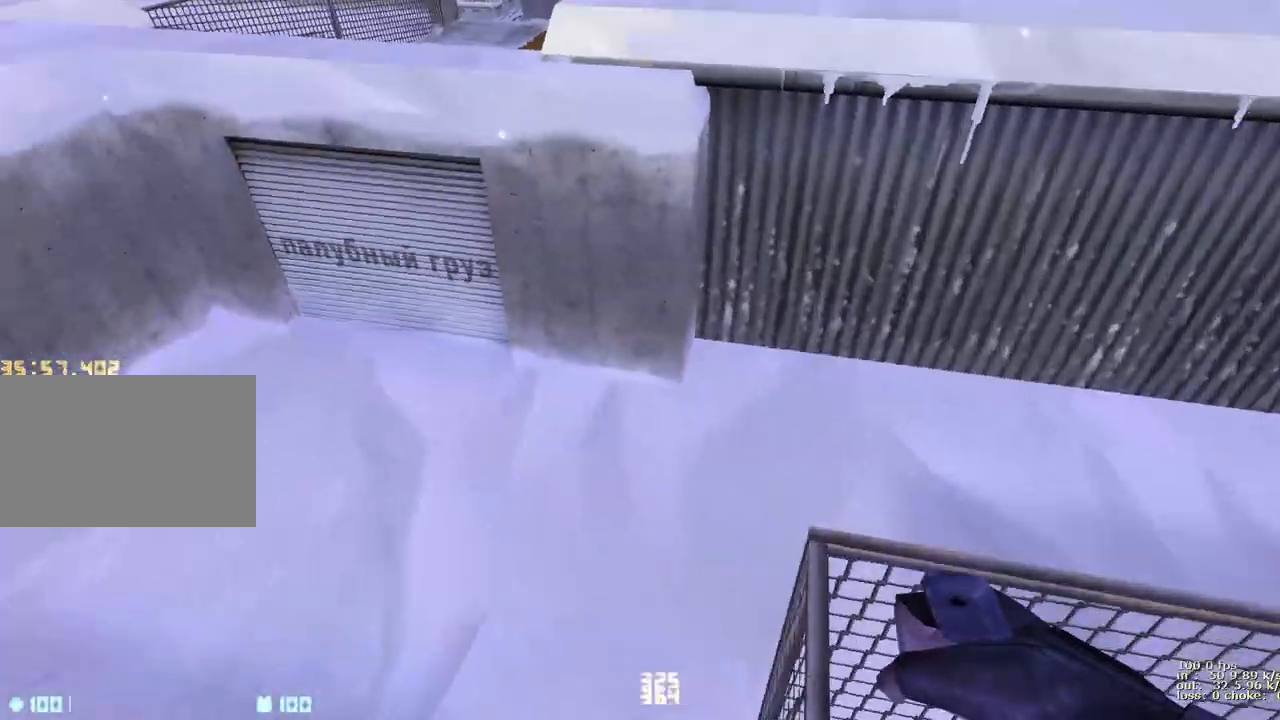
{"keys": ["d"], "events": [[33, "a", "up"], [33, "d", "down"], [267, "a", "down"], [267, "d", "up"], [450, "a", "up"], [500, "d", "down"]]}
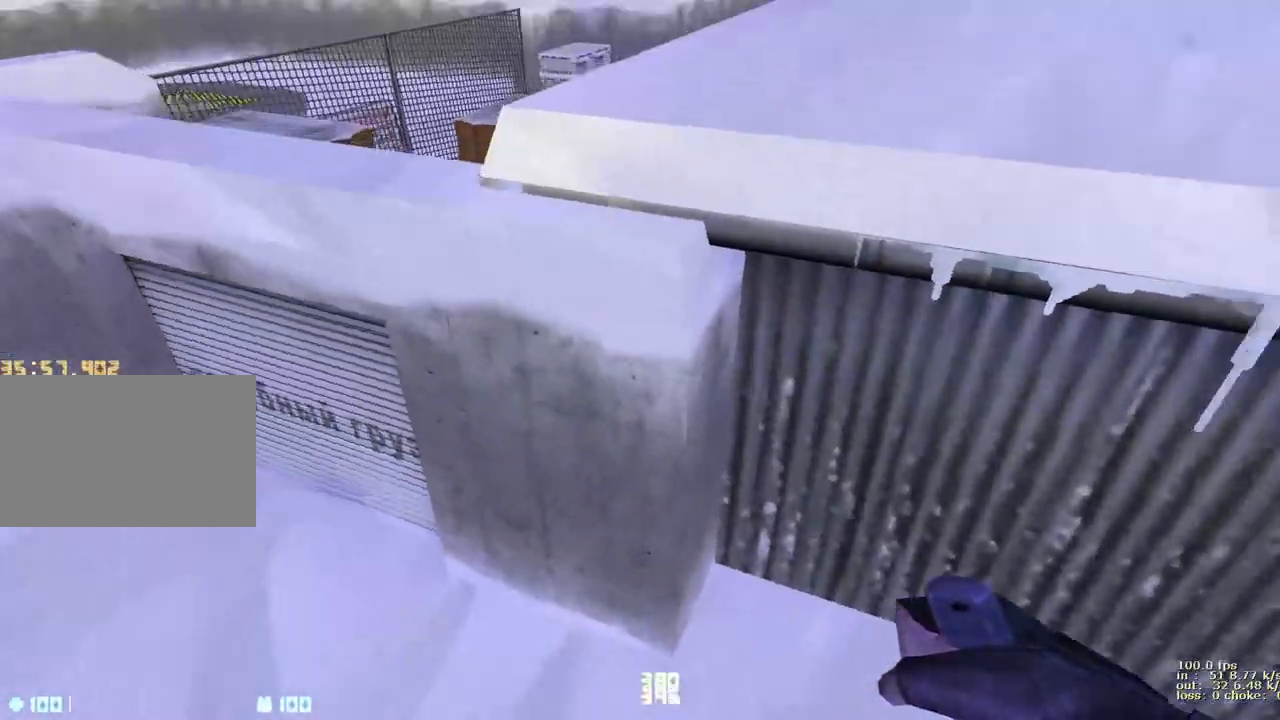
{"keys": ["a"], "events": [[150, "a", "down"], [150, "d", "up"]]}
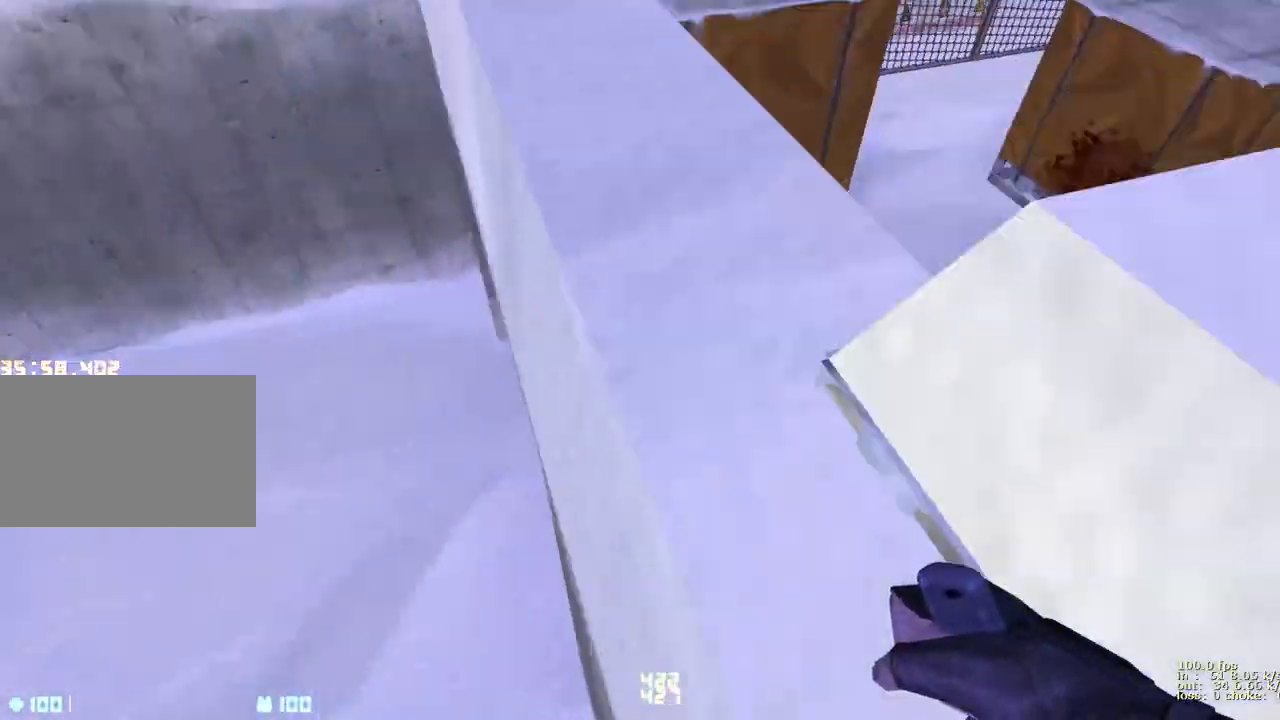
{"keys": ["d"], "events": [[200, "a", "up"], [200, "d", "down"]]}
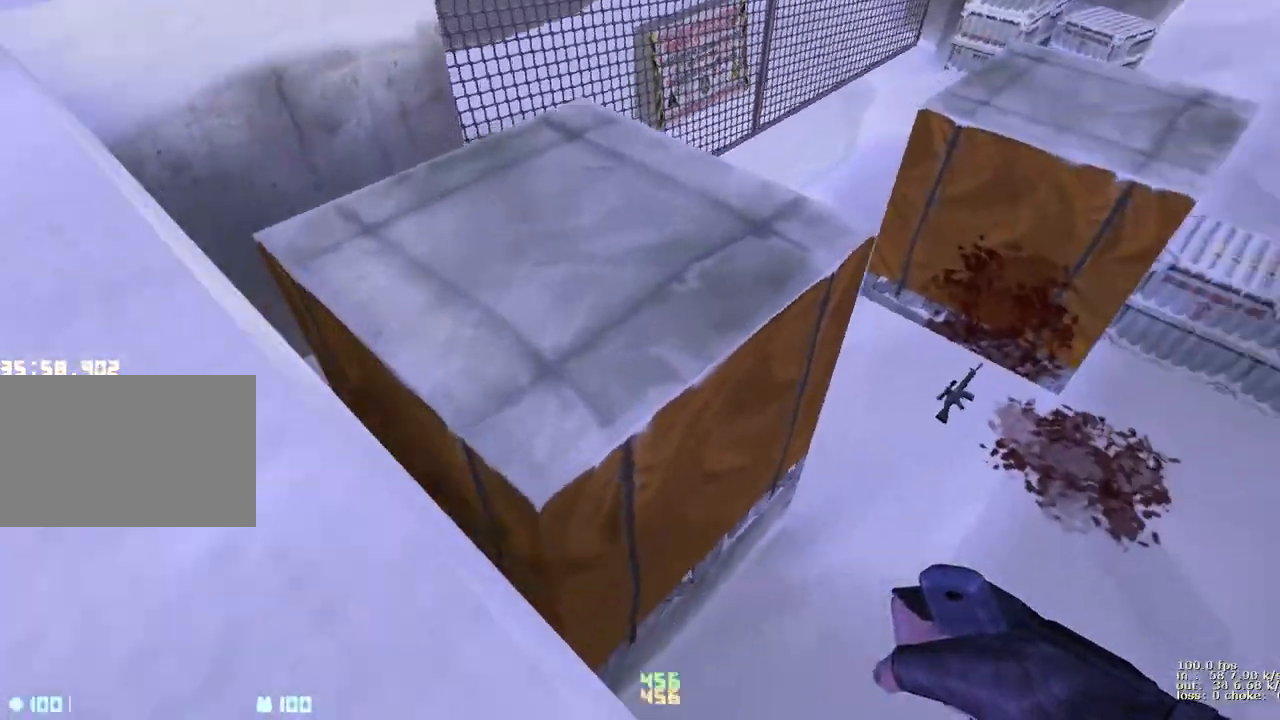
{"keys": ["d"], "events": [[267, "a", "down"], [267, "d", "up"], [450, "a", "up"], [450, "d", "down"]]}
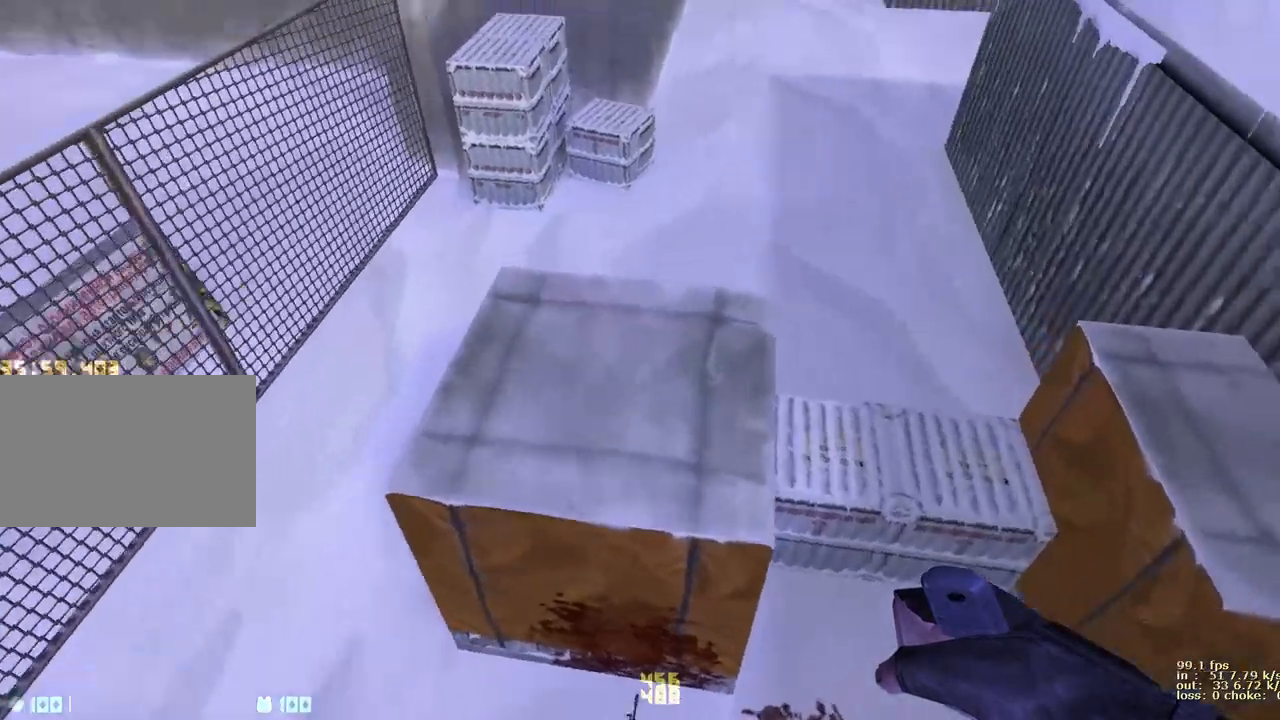
{"keys": ["d"], "events": [[100, "a", "down"], [100, "d", "up"], [283, "a", "up"], [283, "d", "down"]]}
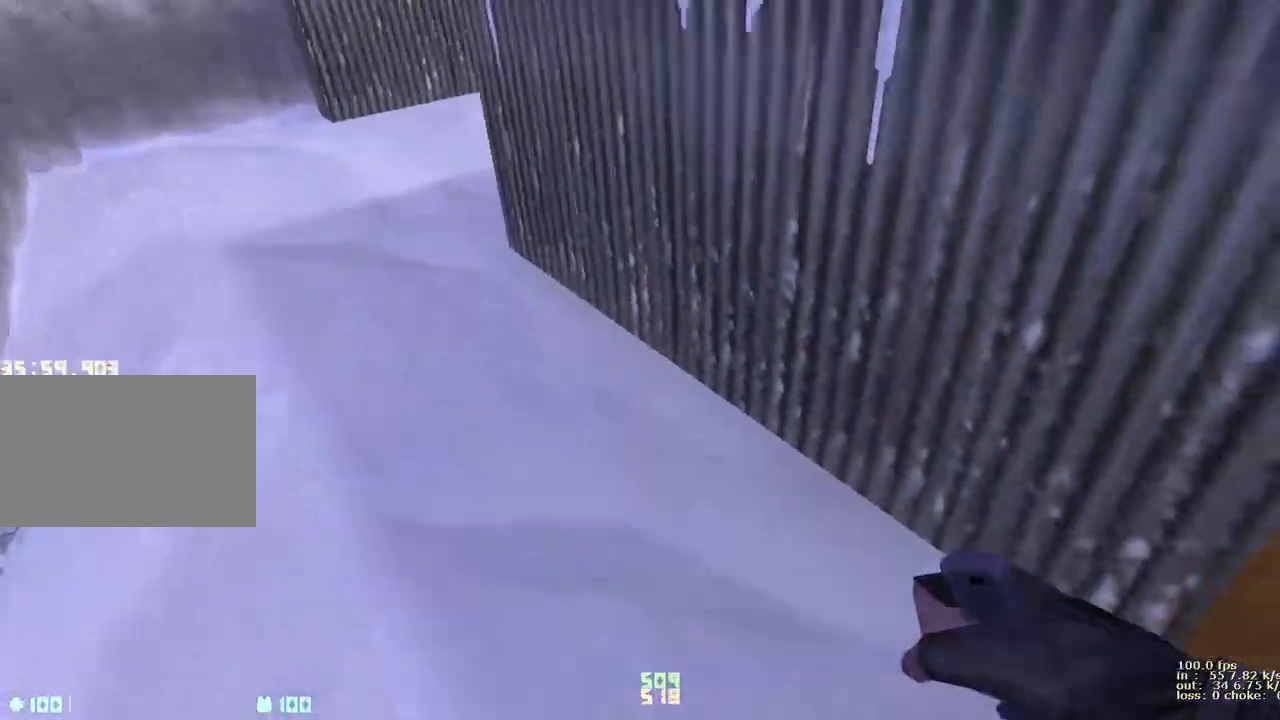
{"keys": ["d"], "events": [[67, "a", "down"], [67, "d", "up"], [250, "a", "up"], [250, "d", "down"], [333, "a", "down"], [333, "d", "up"], [483, "a", "up"], [483, "d", "down"]]}
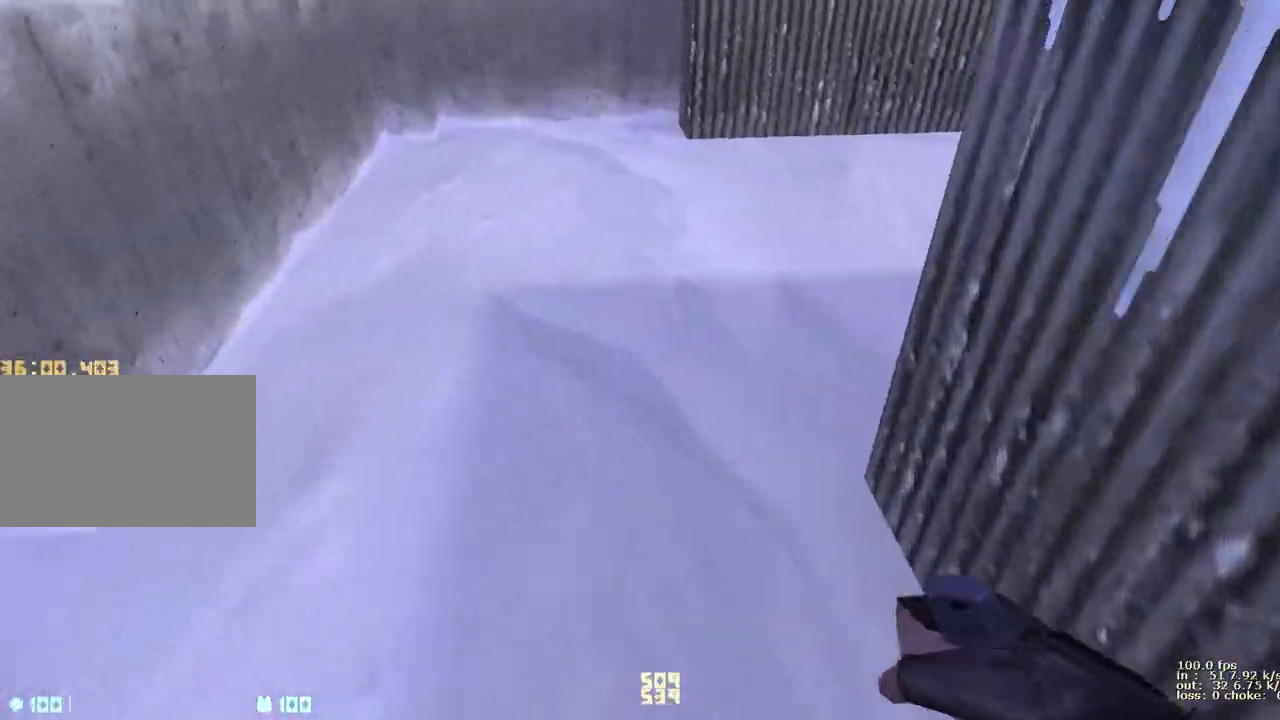
{"keys": ["d"], "events": [[117, "a", "down"], [117, "d", "up"], [267, "a", "up"], [267, "d", "down"]]}
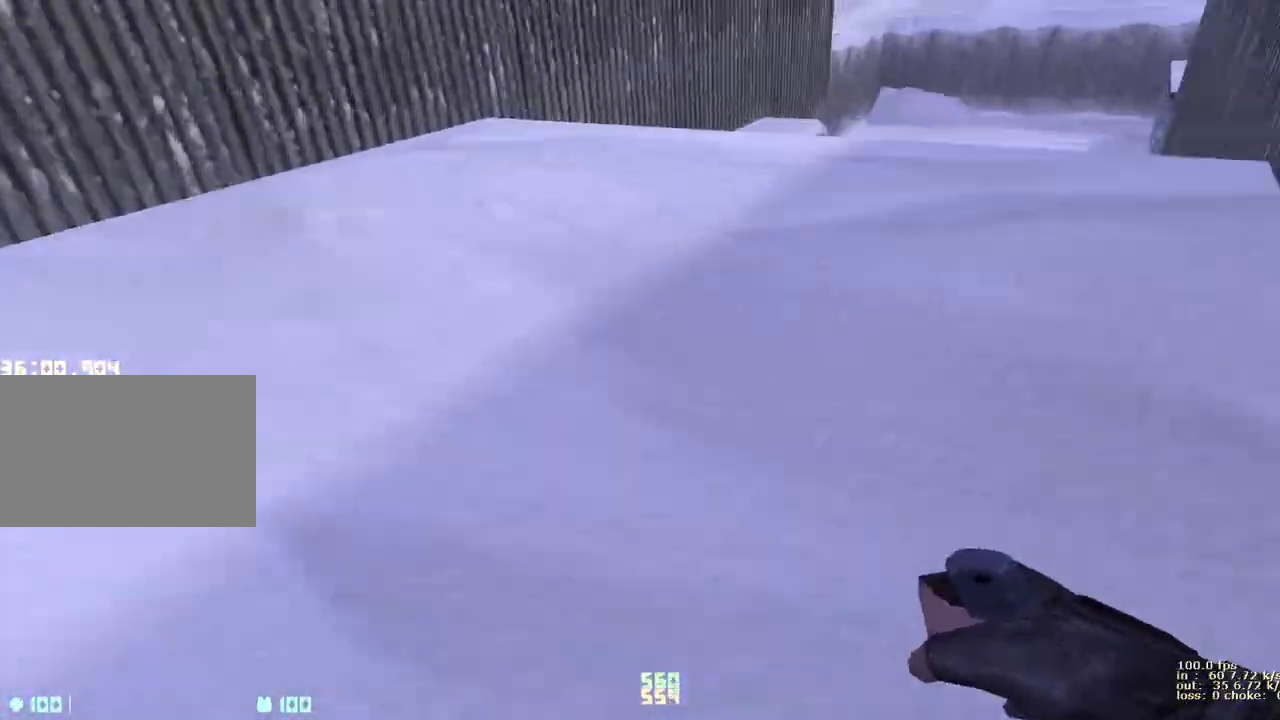
{"keys": ["a"], "events": [[283, "a", "down"], [283, "d", "up"]]}
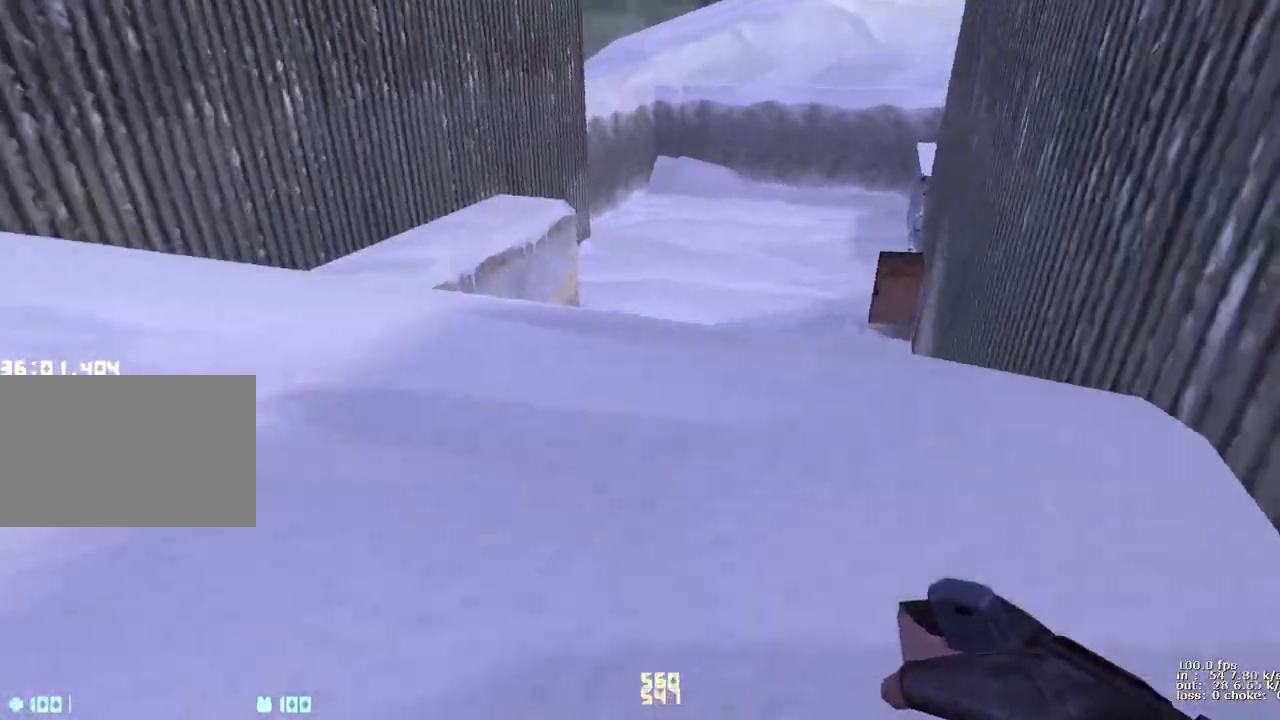
{"keys": ["a"], "events": [[67, "a", "up"], [67, "d", "down"], [383, "a", "down"], [383, "d", "up"]]}
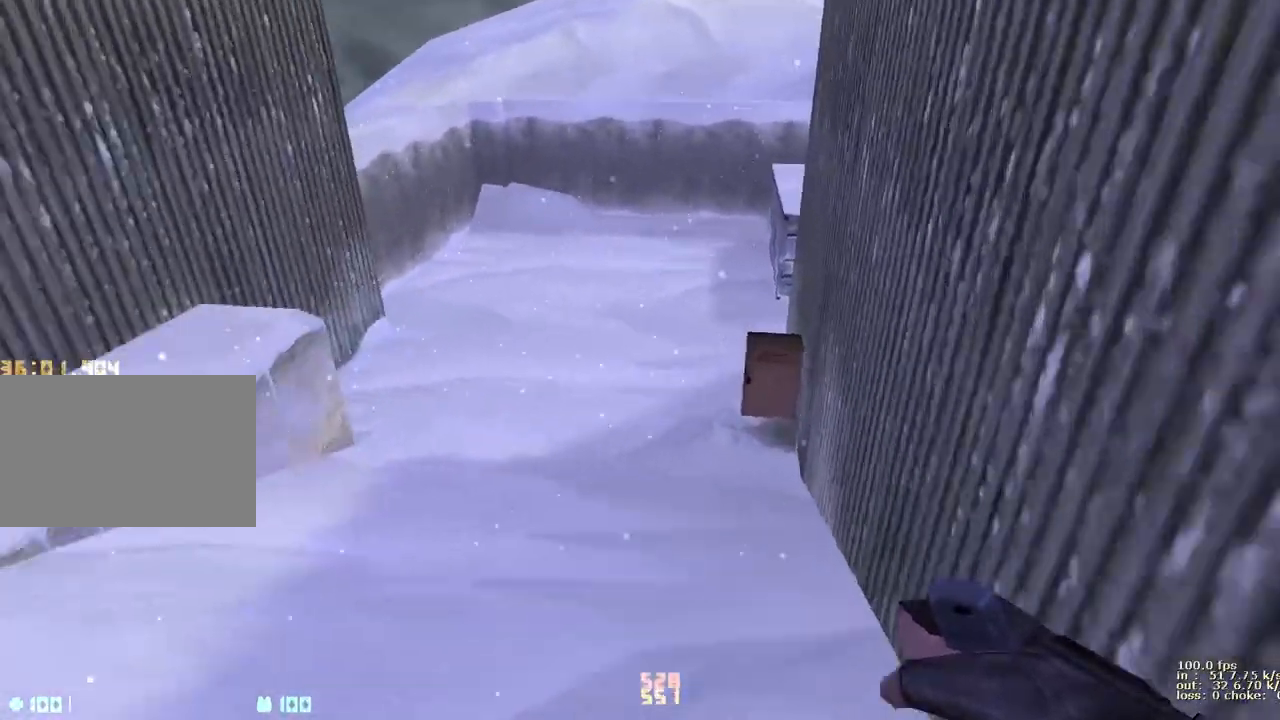
{"keys": ["a"], "events": [[67, "a", "up"], [67, "d", "down"], [167, "a", "down"], [167, "d", "up"], [317, "a", "up"], [317, "d", "down"], [450, "a", "down"], [450, "d", "up"]]}
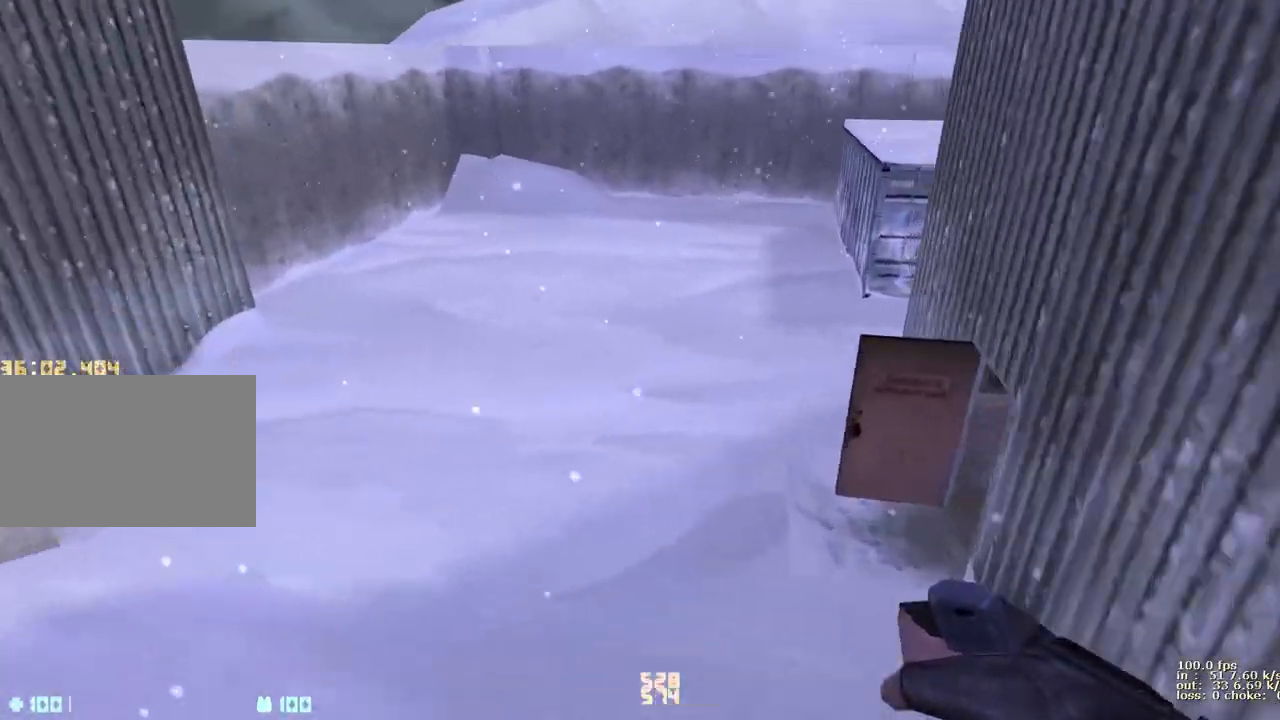
{"keys": [], "events": [[83, "a", "up"], [183, "d", "down"], [467, "d", "up"]]}